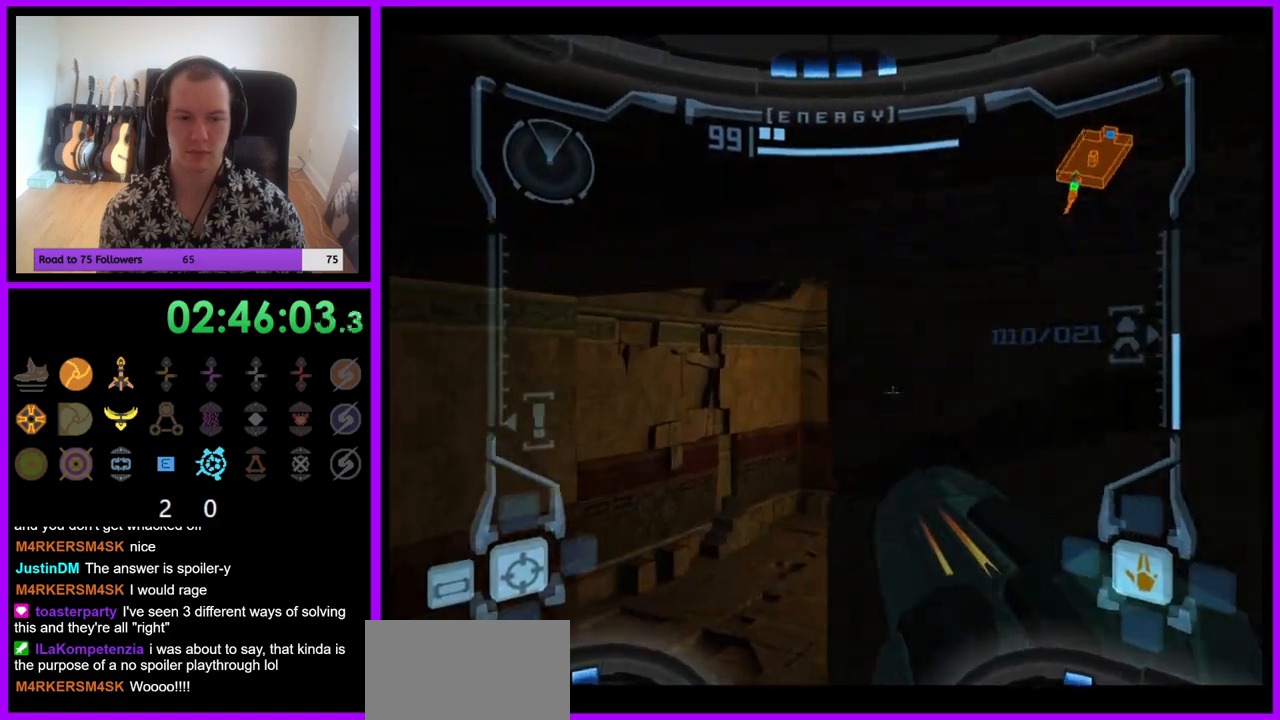
Gameplay with a controller (Nintendo layout); each line is a JSON object with the inputs held at the frame after it. "events" lists button and stick changes between this image and that frame as [ms after this image, input, new state], when the widget could be followed in between. Not read: L3 R3.
{"buttons": [], "left_stick": "up-right", "right_stick": "center", "events": [[117, "left_stick", "up-right"]]}
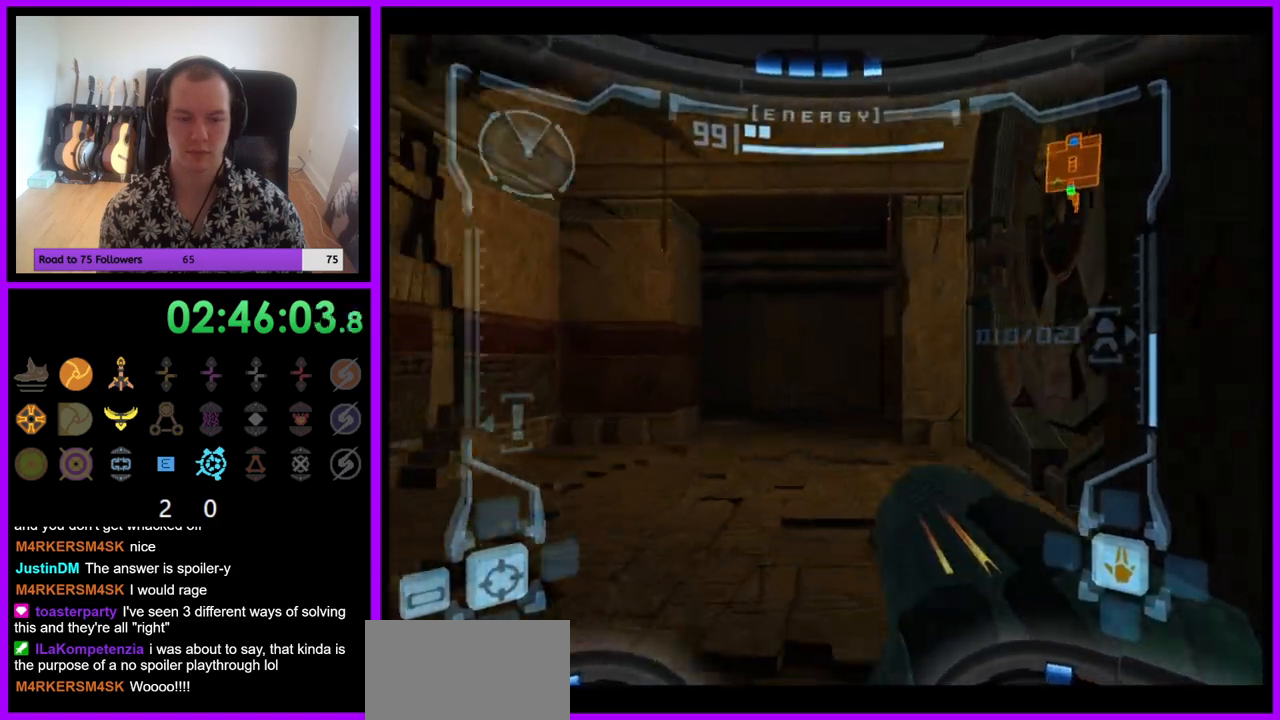
{"buttons": [], "left_stick": "up", "right_stick": "center", "events": [[17, "left_stick", "up"], [33, "L1", "down"], [150, "B", "down"], [233, "B", "up"], [417, "L1", "up"]]}
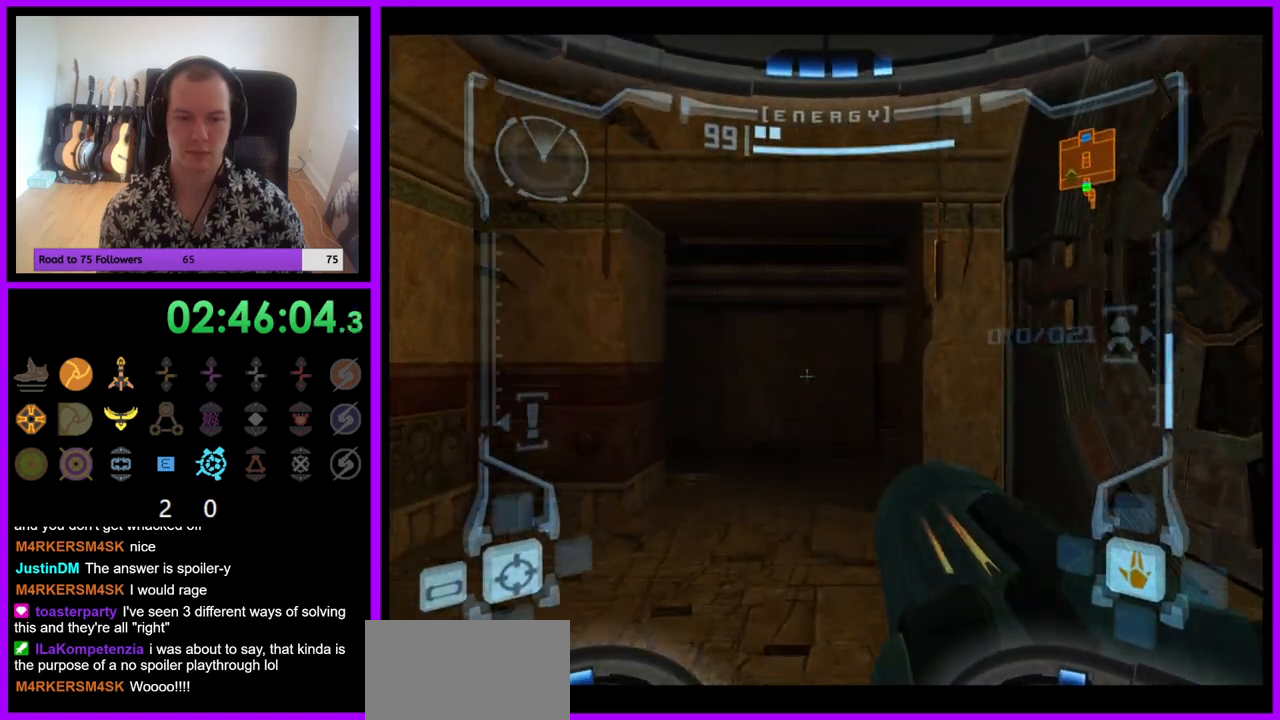
{"buttons": [], "left_stick": "up", "right_stick": "center", "events": [[100, "left_stick", "up-right"], [350, "left_stick", "up"]]}
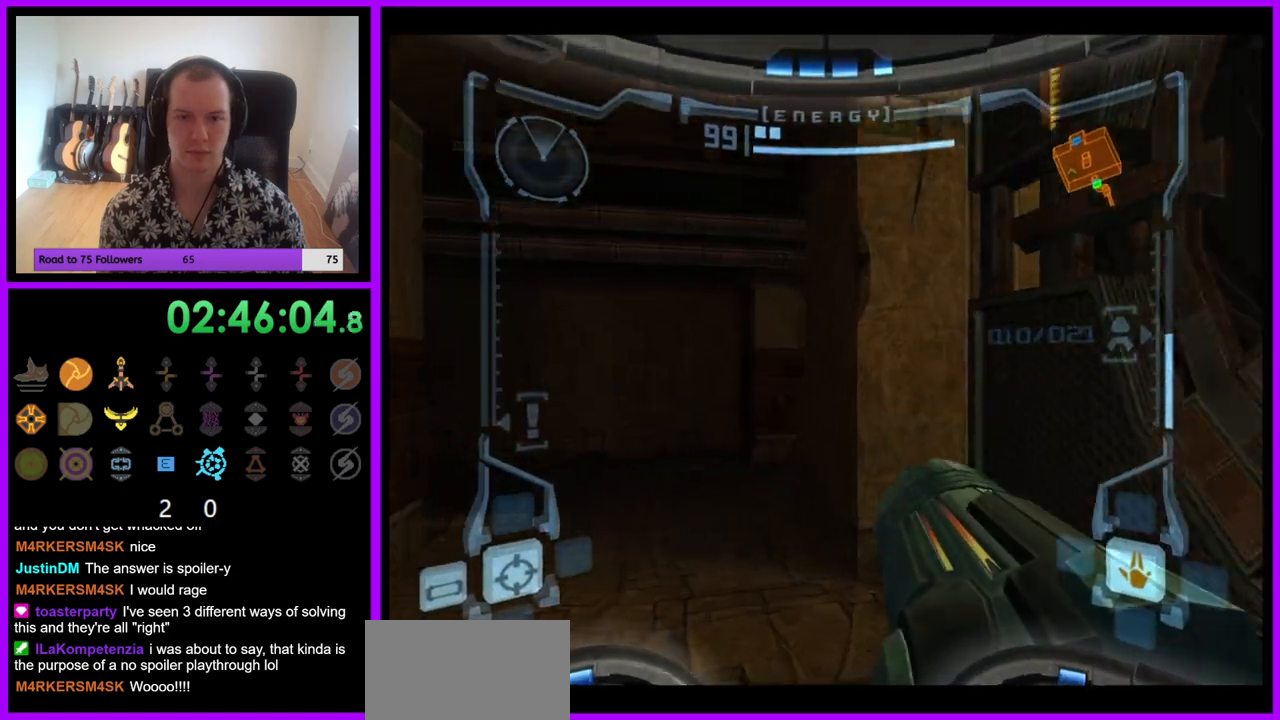
{"buttons": [], "left_stick": "up", "right_stick": "center", "events": [[67, "L1", "down"], [217, "B", "down"], [283, "B", "up"], [433, "L1", "up"]]}
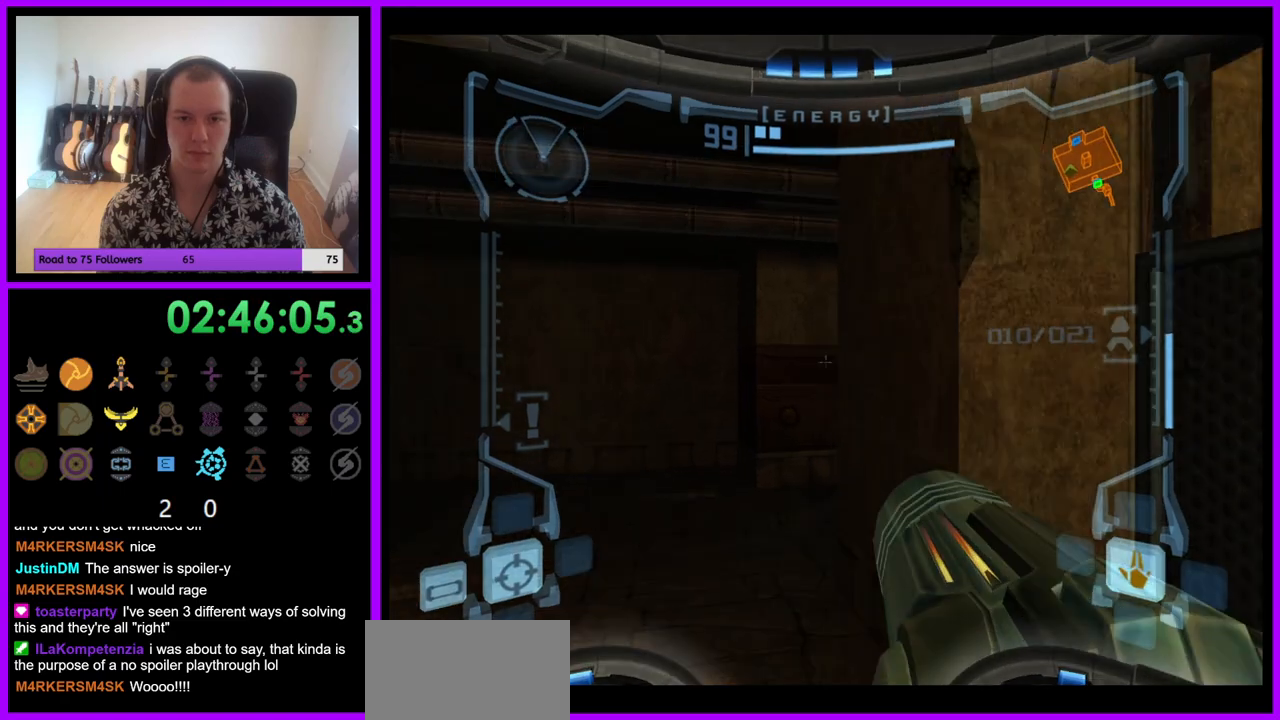
{"buttons": [], "left_stick": "up", "right_stick": "center", "events": []}
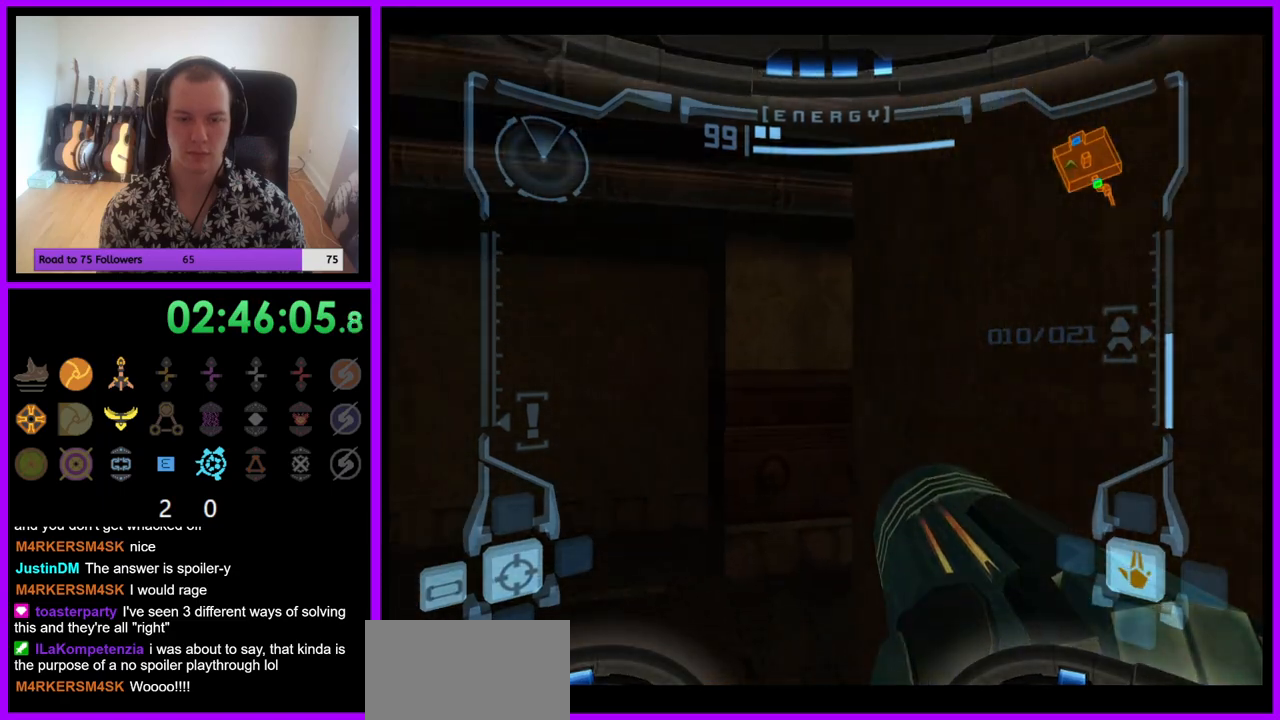
{"buttons": ["L1"], "left_stick": "up-right", "right_stick": "center", "events": [[150, "L1", "down"], [400, "B", "down"], [467, "B", "up"], [500, "left_stick", "up-right"]]}
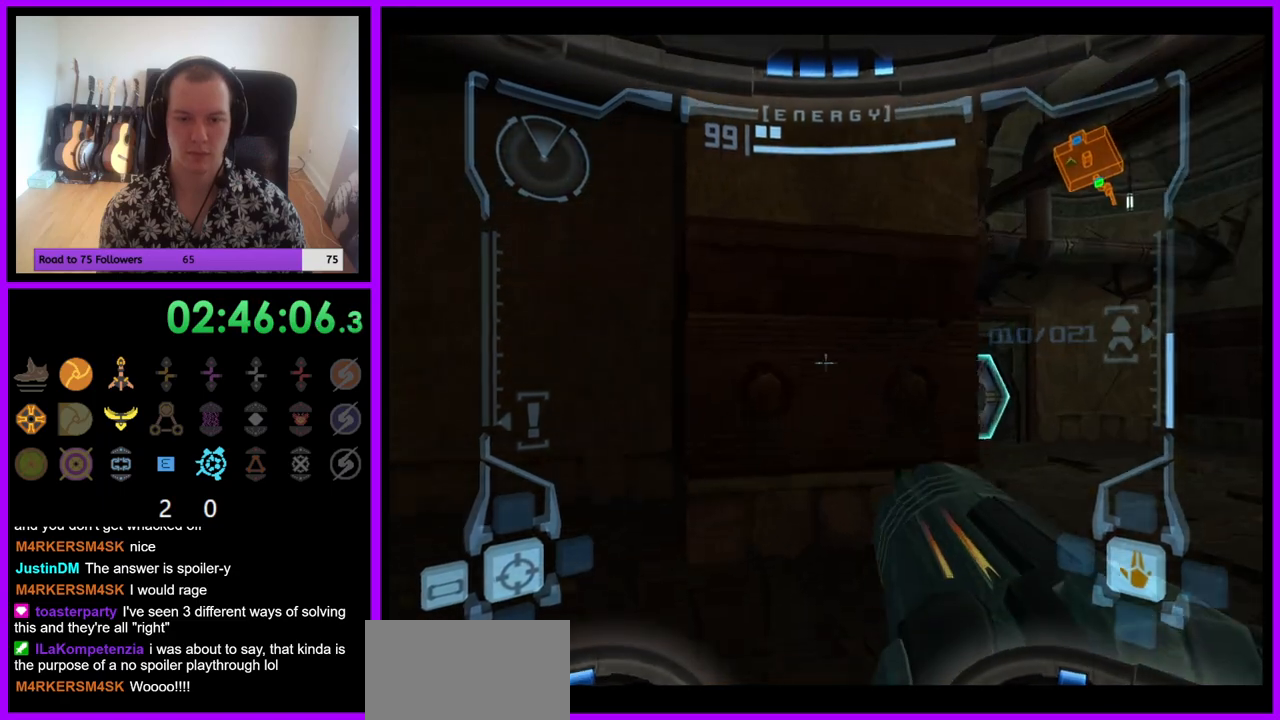
{"buttons": [], "left_stick": "up", "right_stick": "center", "events": [[183, "L1", "up"], [350, "left_stick", "up"]]}
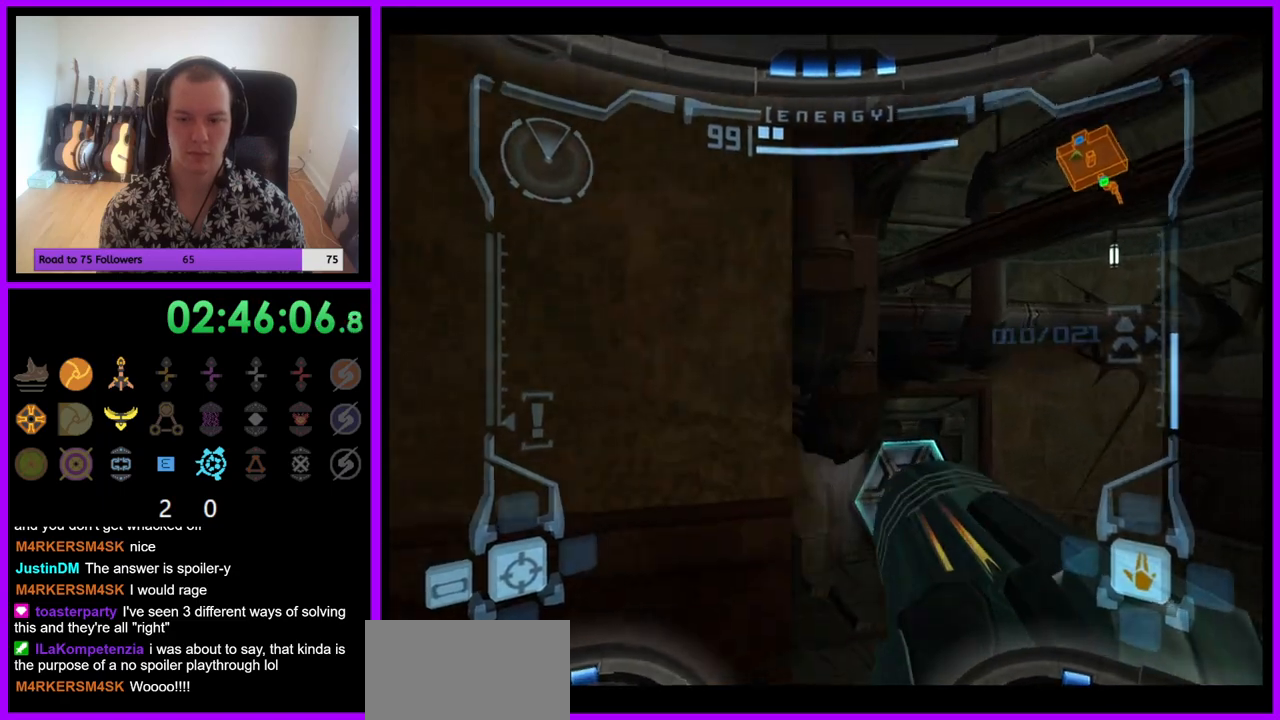
{"buttons": [], "left_stick": "up-right", "right_stick": "center", "events": [[500, "left_stick", "up-right"]]}
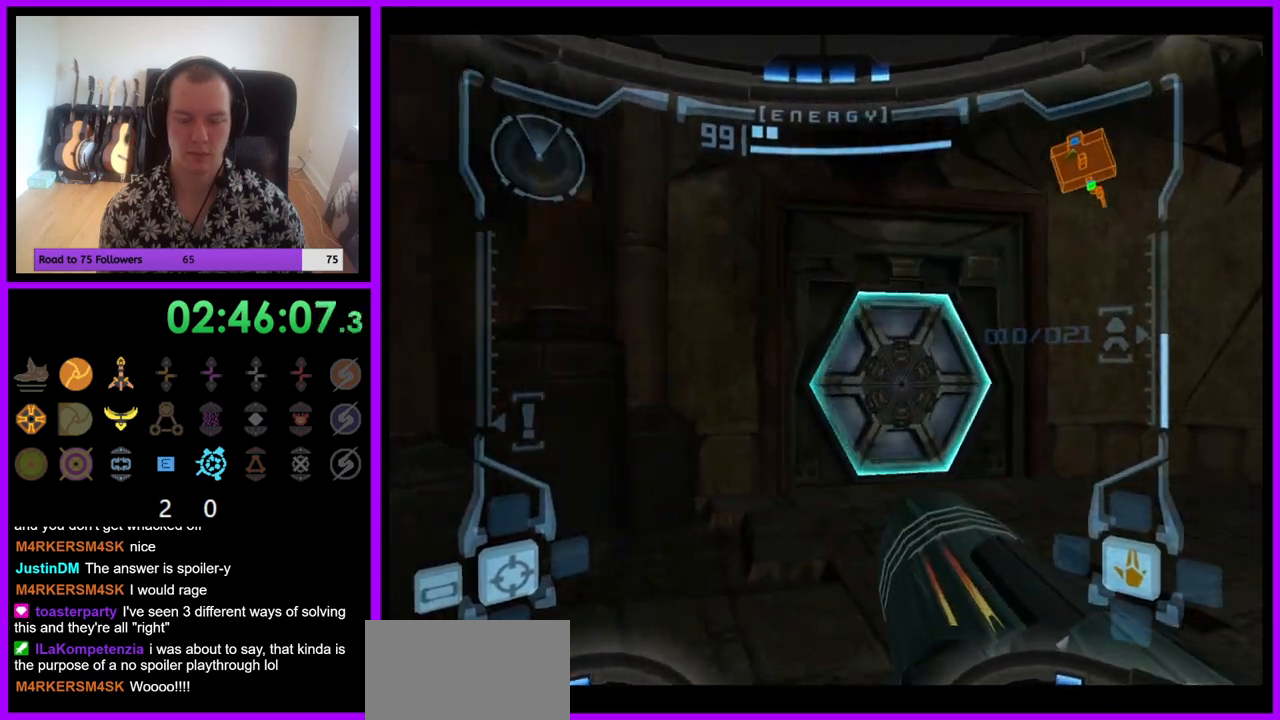
{"buttons": [], "left_stick": "up", "right_stick": "center", "events": [[33, "L1", "down"], [150, "A", "down"], [183, "A", "up"], [383, "L1", "up"], [383, "left_stick", "up"]]}
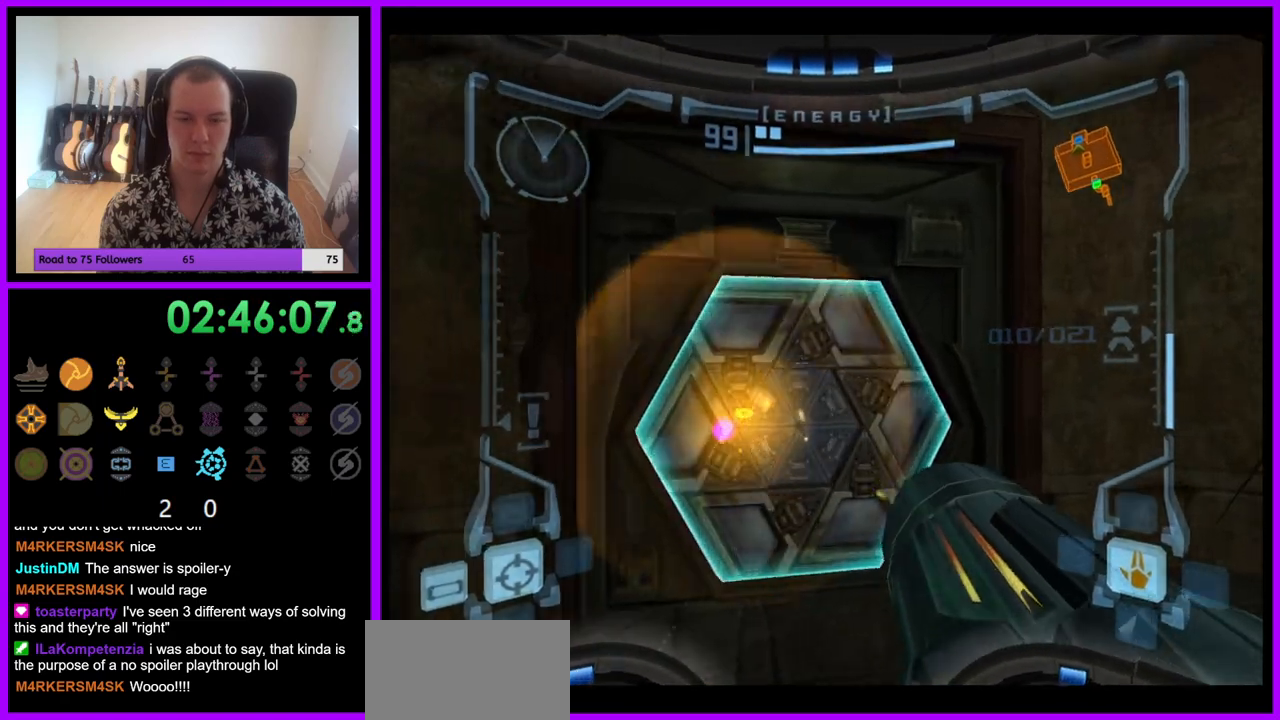
{"buttons": [], "left_stick": "up", "right_stick": "center", "events": []}
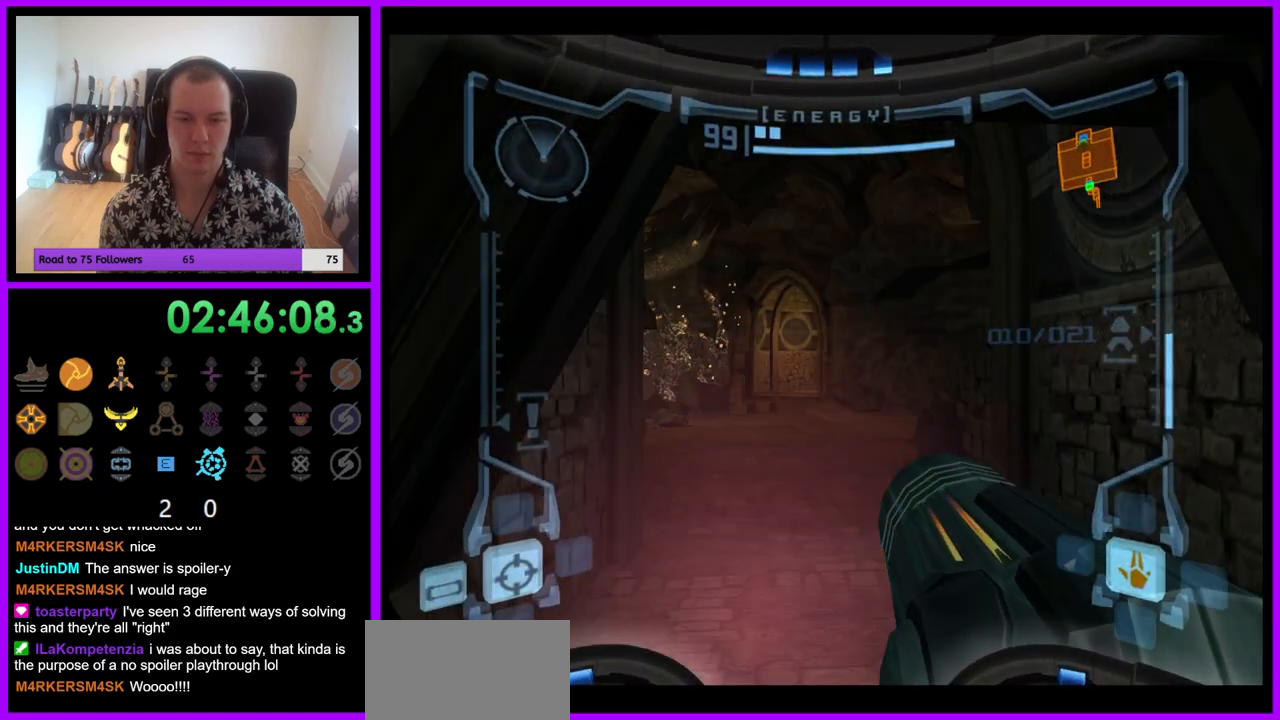
{"buttons": ["L1"], "left_stick": "up", "right_stick": "center", "events": [[200, "L1", "down"]]}
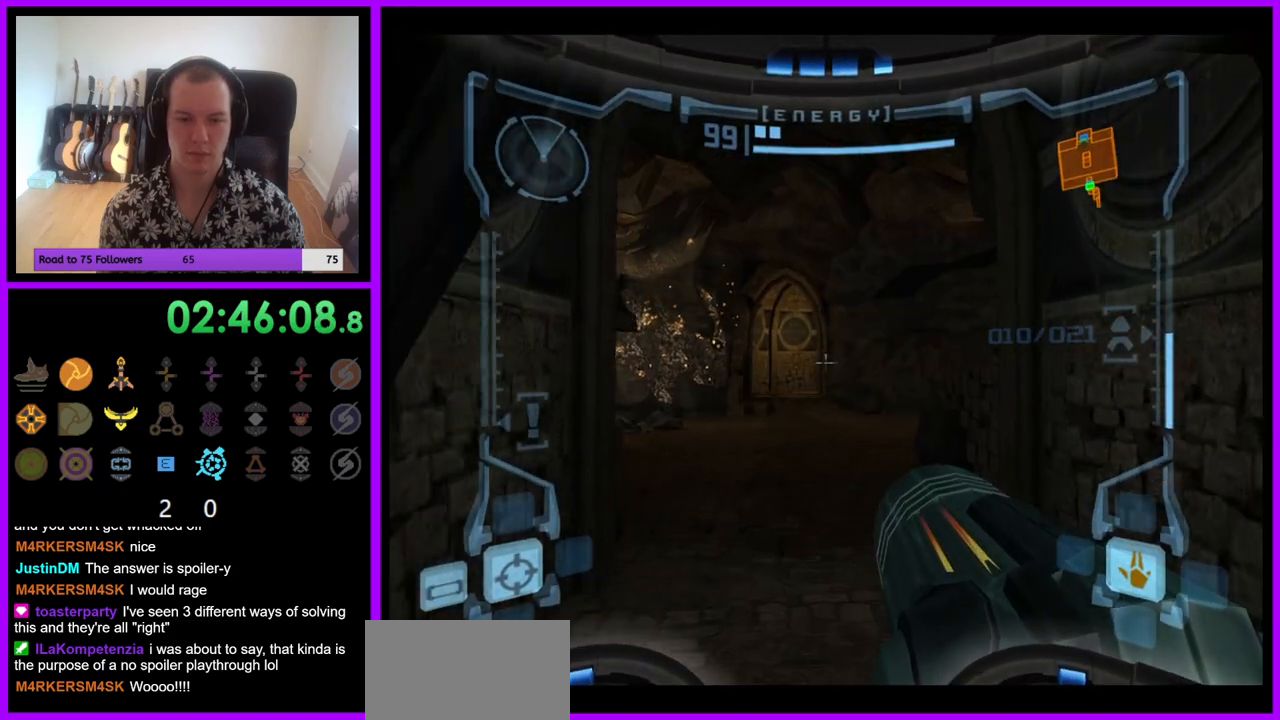
{"buttons": ["B", "L1"], "left_stick": "up", "right_stick": "center", "events": [[83, "left_stick", "up-right"], [200, "left_stick", "up"], [450, "B", "down"]]}
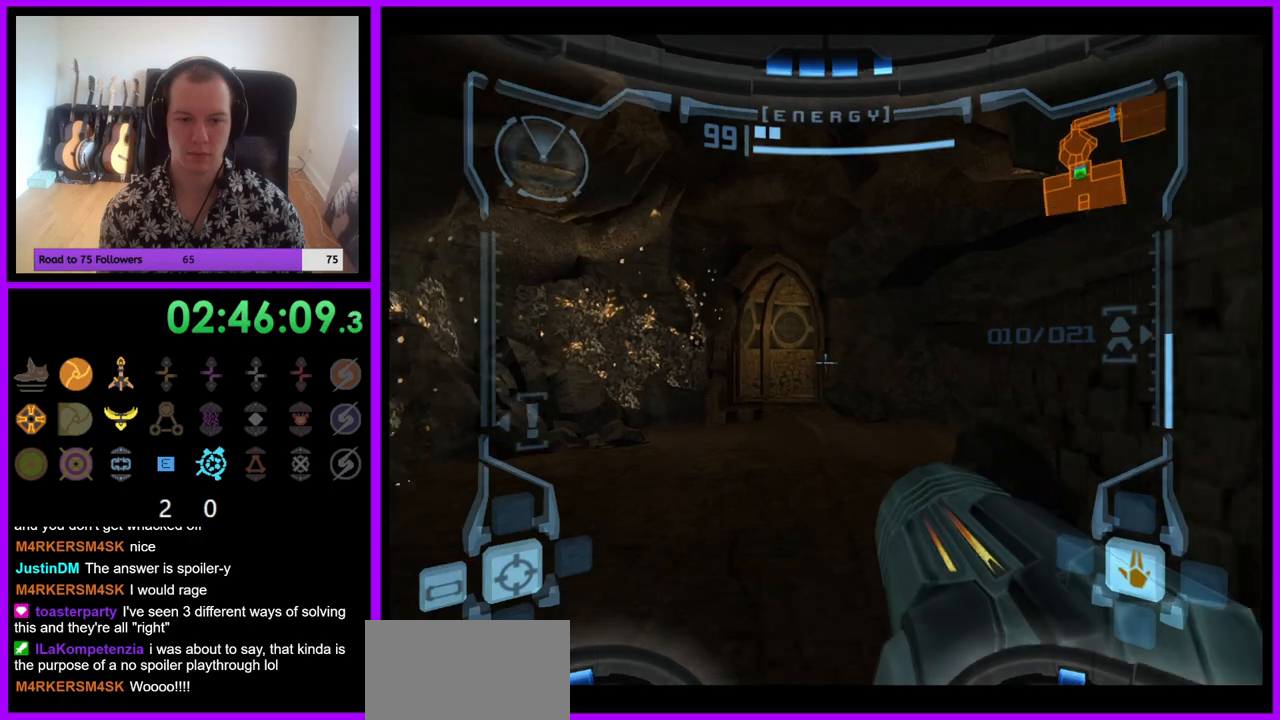
{"buttons": [], "left_stick": "up", "right_stick": "center", "events": [[67, "B", "up"], [200, "L1", "up"]]}
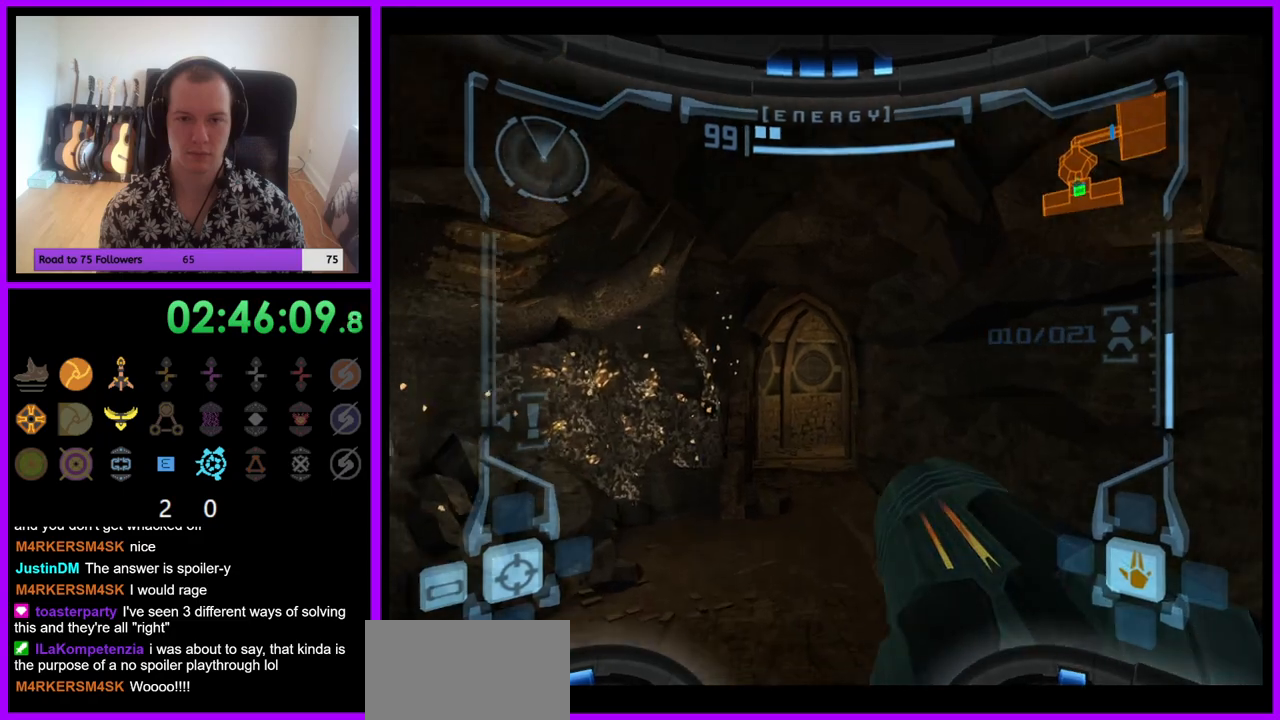
{"buttons": [], "left_stick": "up", "right_stick": "center", "events": []}
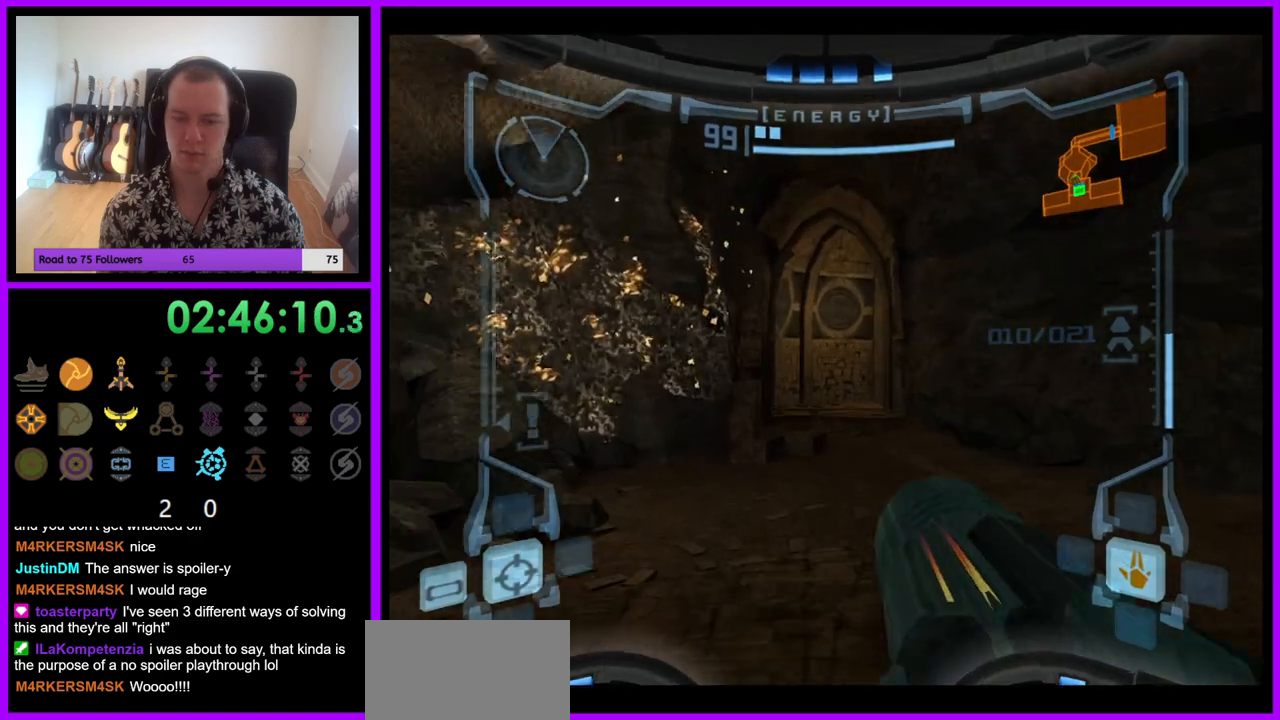
{"buttons": [], "left_stick": "up", "right_stick": "center", "events": [[67, "L1", "down"], [183, "B", "down"], [333, "B", "up"], [450, "L1", "up"]]}
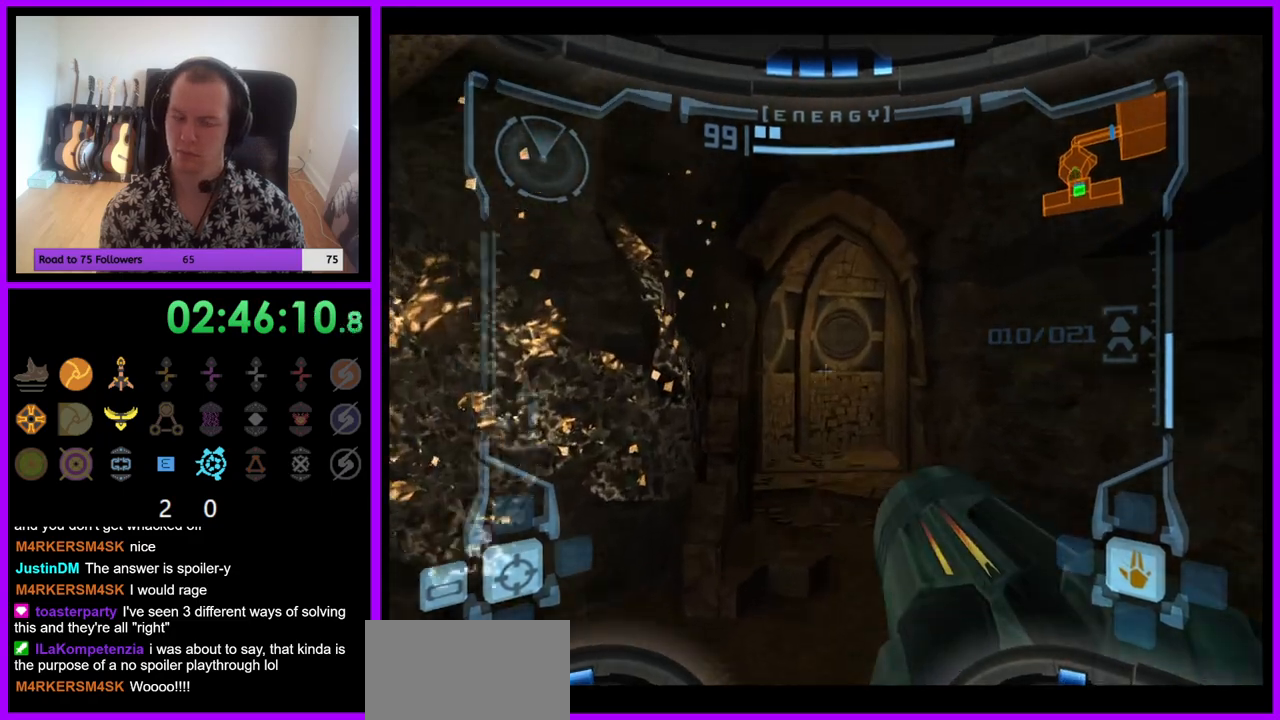
{"buttons": [], "left_stick": "up", "right_stick": "center", "events": []}
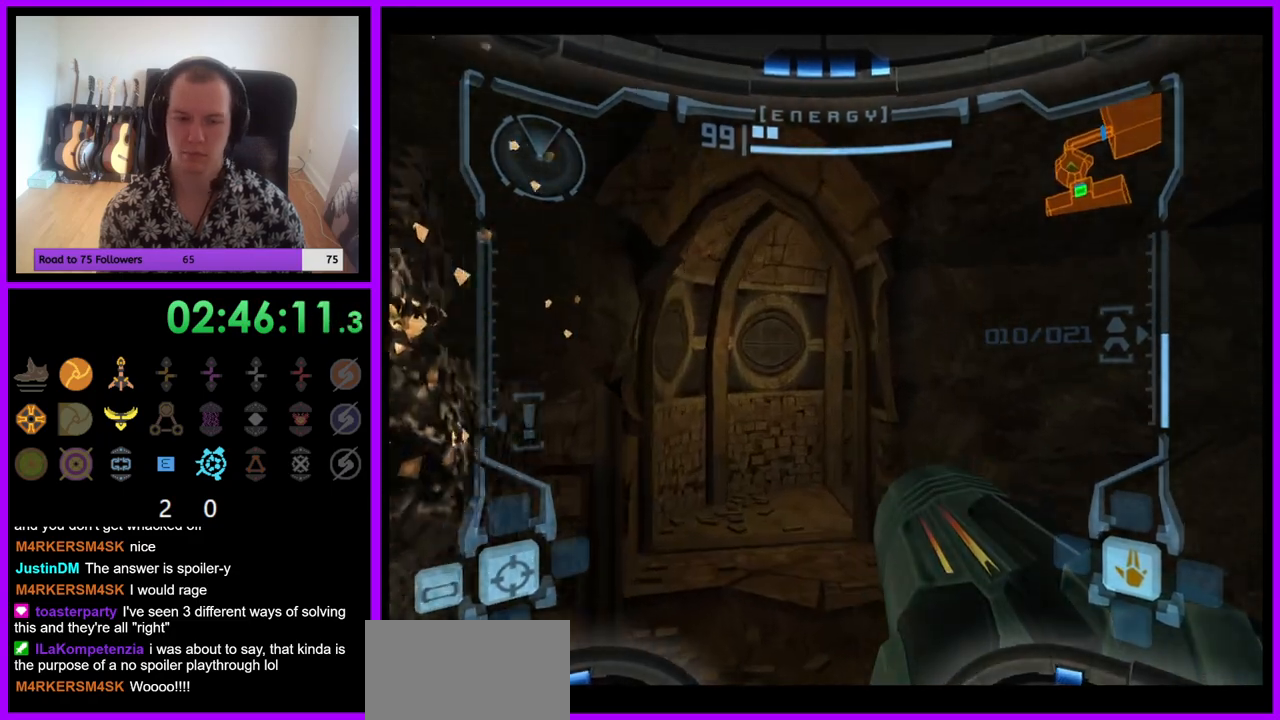
{"buttons": ["L1"], "left_stick": "up", "right_stick": "center", "events": [[67, "L1", "down"], [333, "B", "down"], [483, "B", "up"]]}
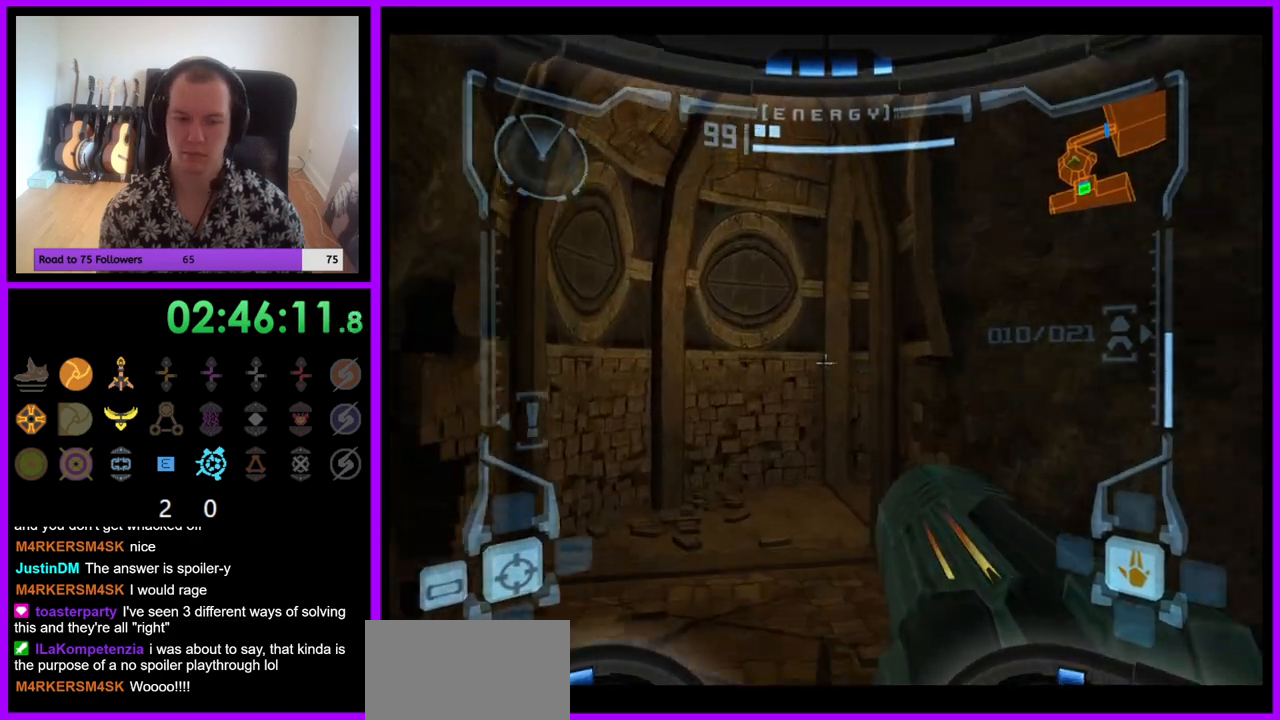
{"buttons": [], "left_stick": "up-right", "right_stick": "center", "events": [[117, "L1", "up"], [267, "left_stick", "up-right"]]}
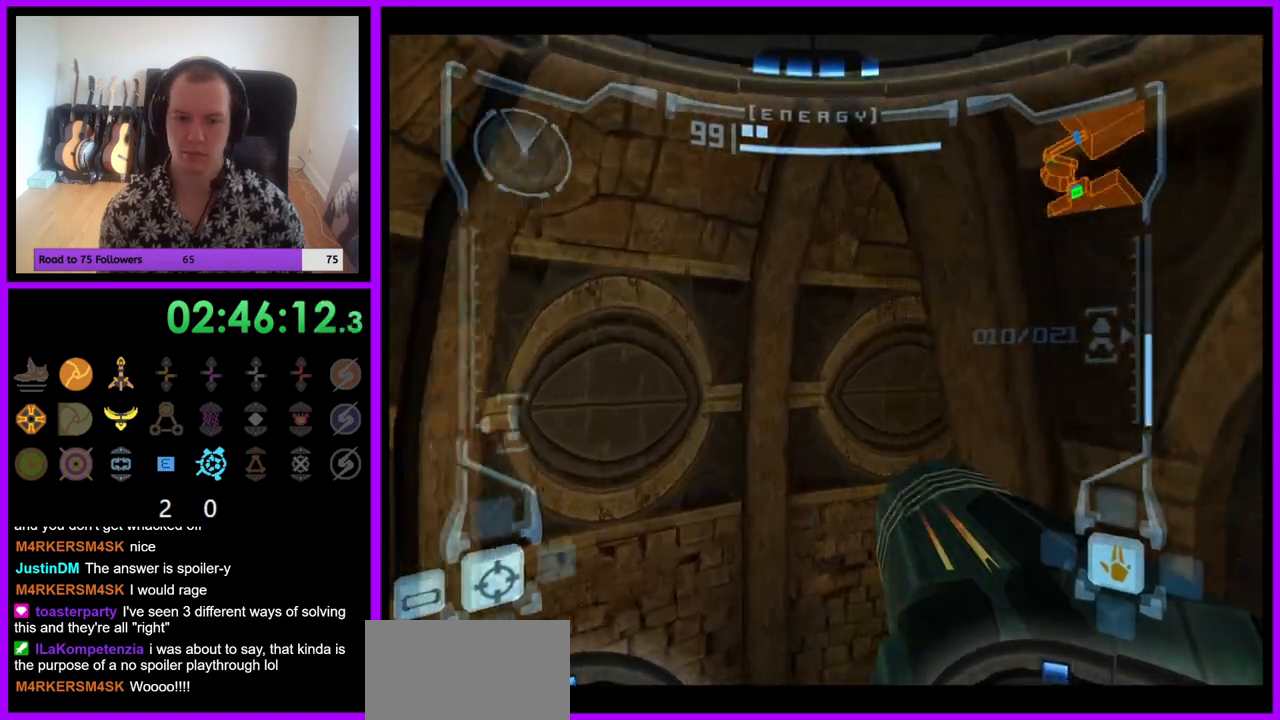
{"buttons": [], "left_stick": "up-right", "right_stick": "center", "events": []}
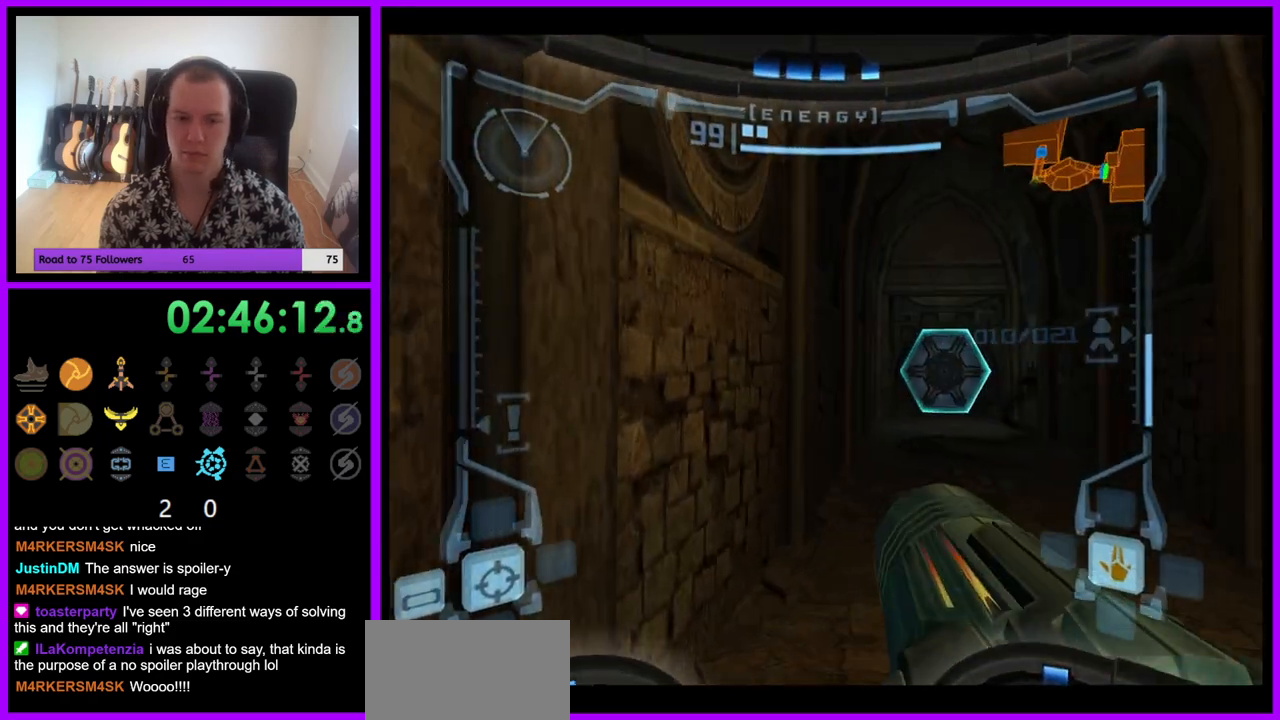
{"buttons": ["L1"], "left_stick": "up", "right_stick": "center", "events": [[183, "A", "down"], [183, "left_stick", "up"], [250, "A", "up"], [250, "L1", "down"]]}
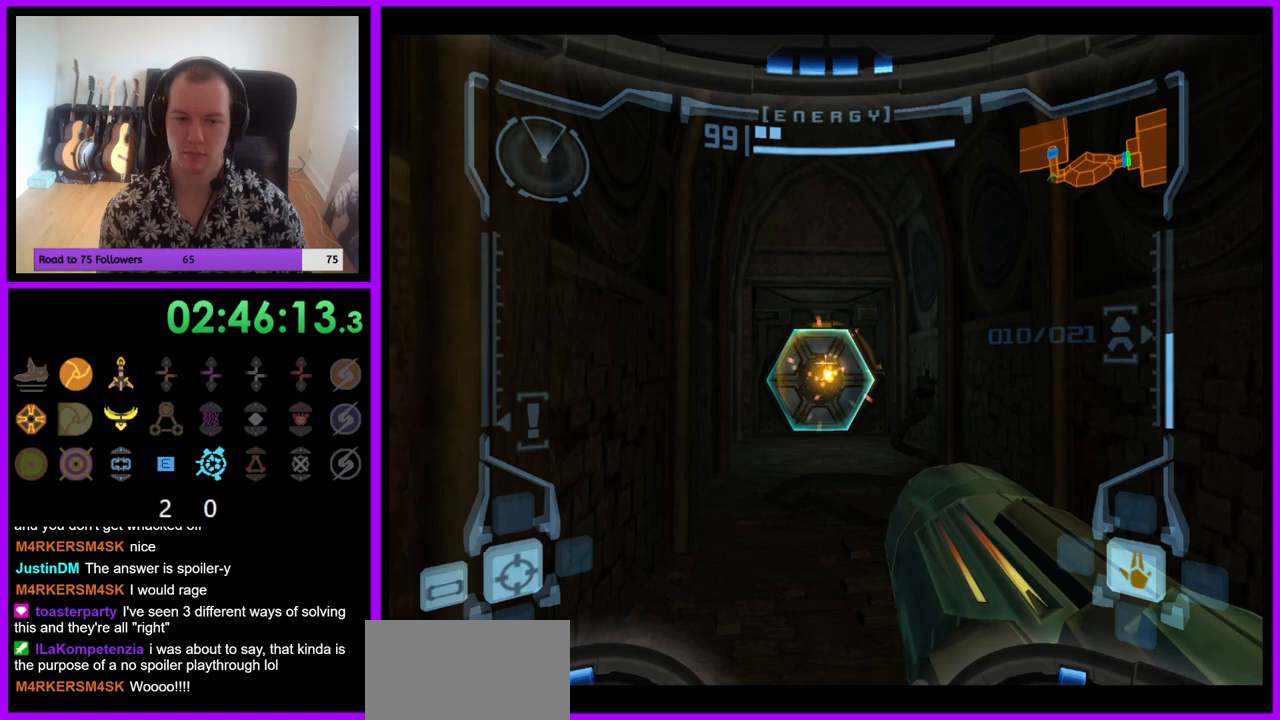
{"buttons": [], "left_stick": "up", "right_stick": "center", "events": [[283, "L1", "up"]]}
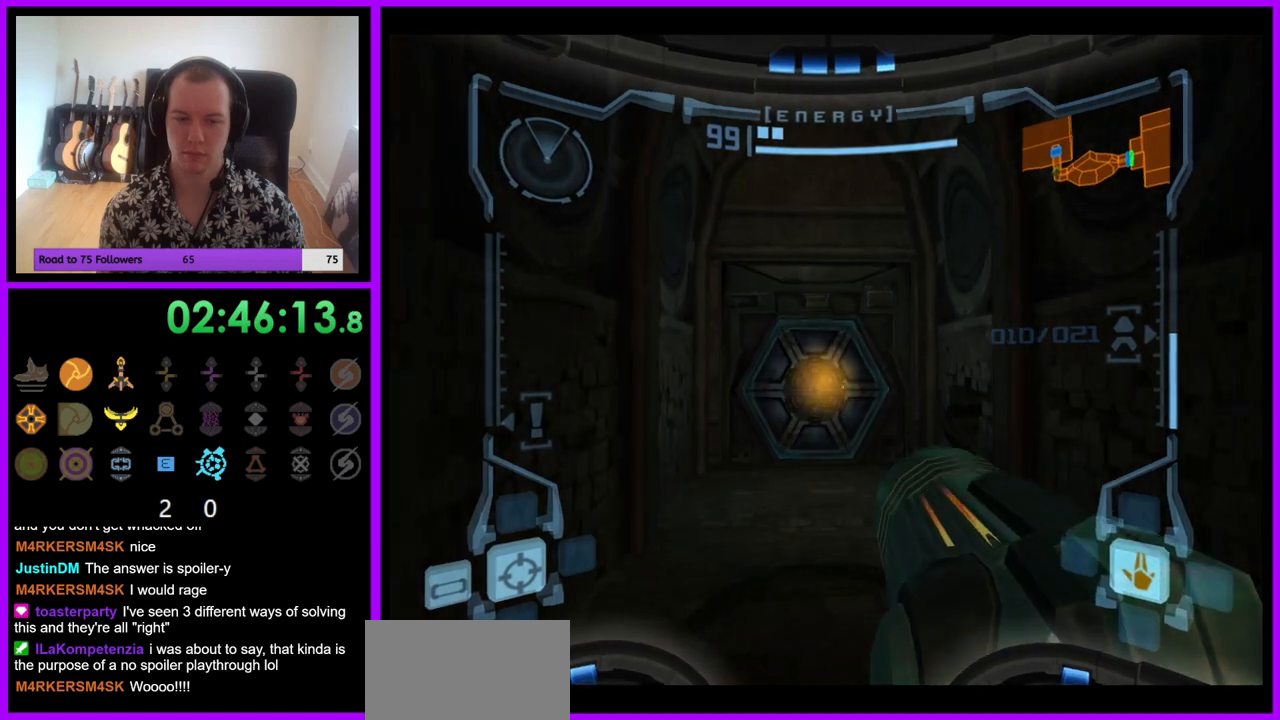
{"buttons": [], "left_stick": "up", "right_stick": "center", "events": []}
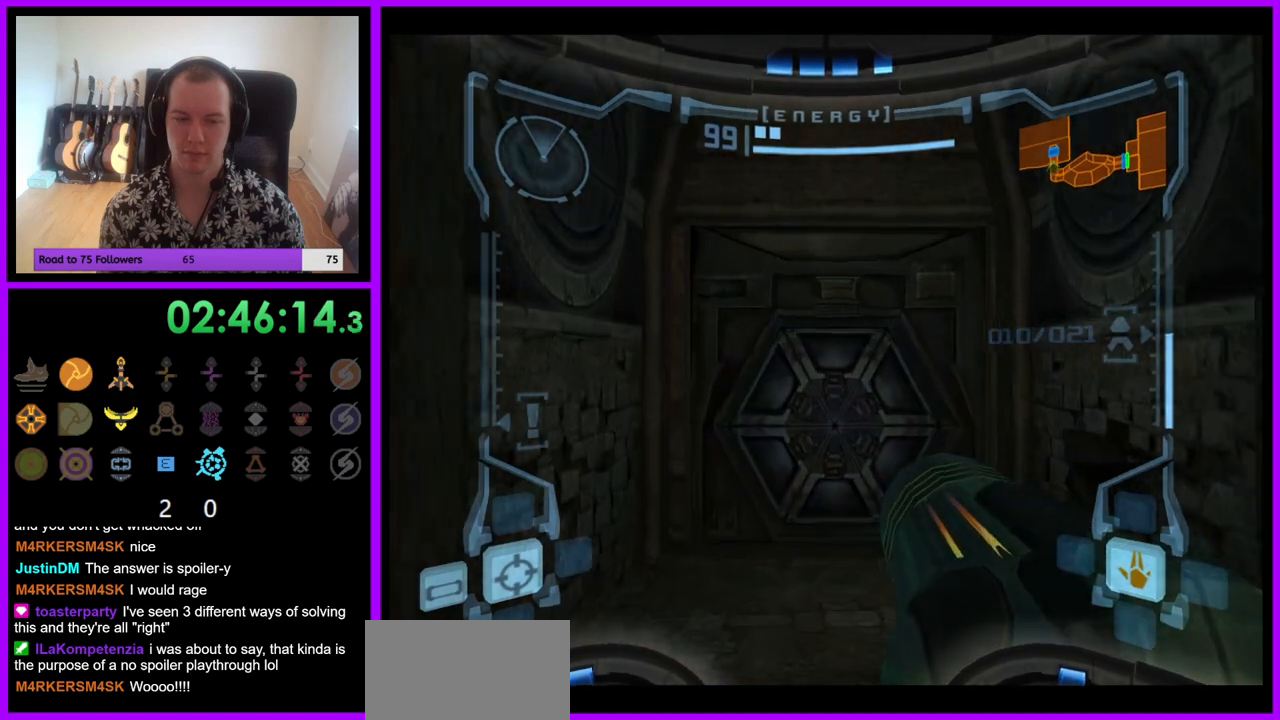
{"buttons": ["L1"], "left_stick": "up", "right_stick": "center", "events": [[250, "L1", "down"]]}
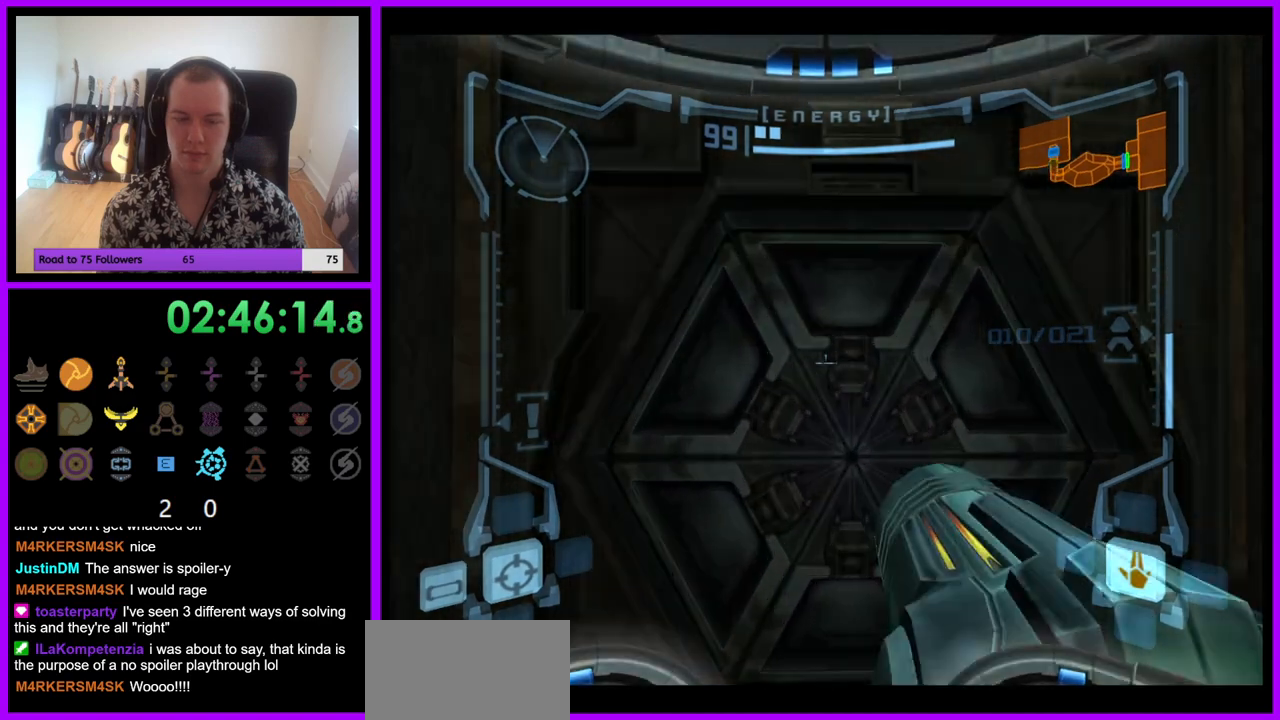
{"buttons": [], "left_stick": "center", "right_stick": "center", "events": [[217, "left_stick", "center"], [383, "L1", "up"]]}
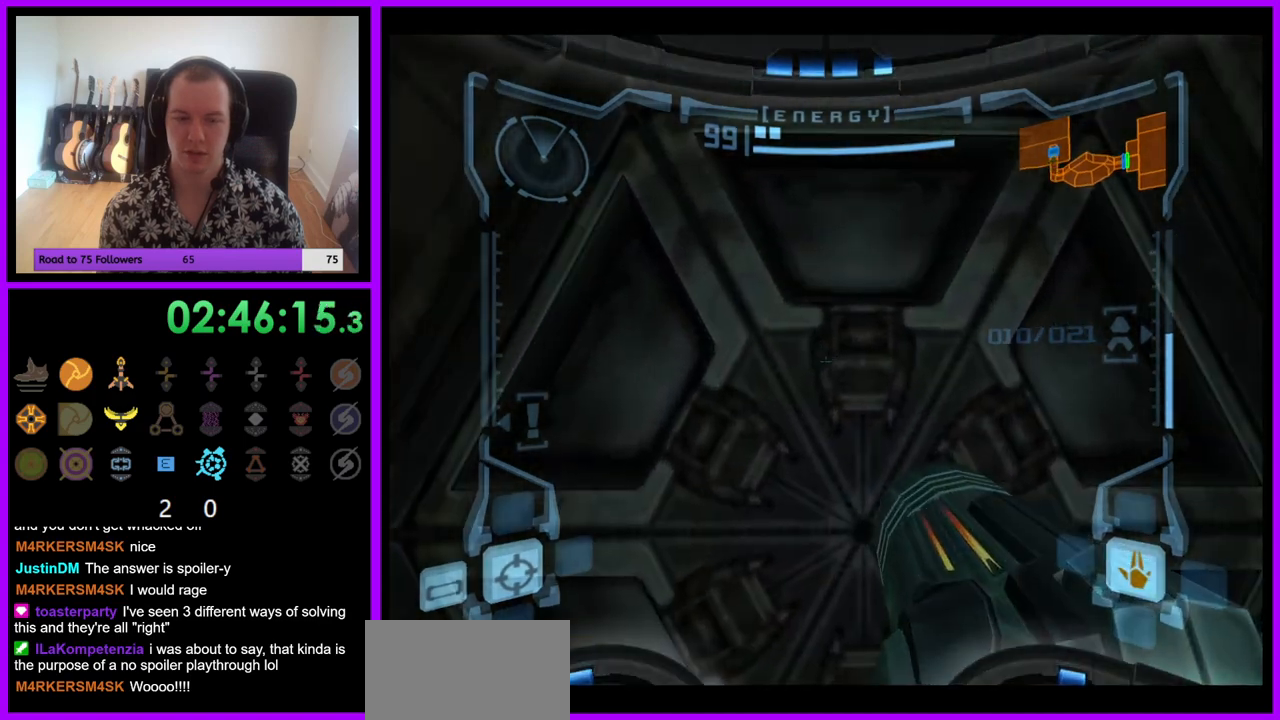
{"buttons": [], "left_stick": "center", "right_stick": "center", "events": []}
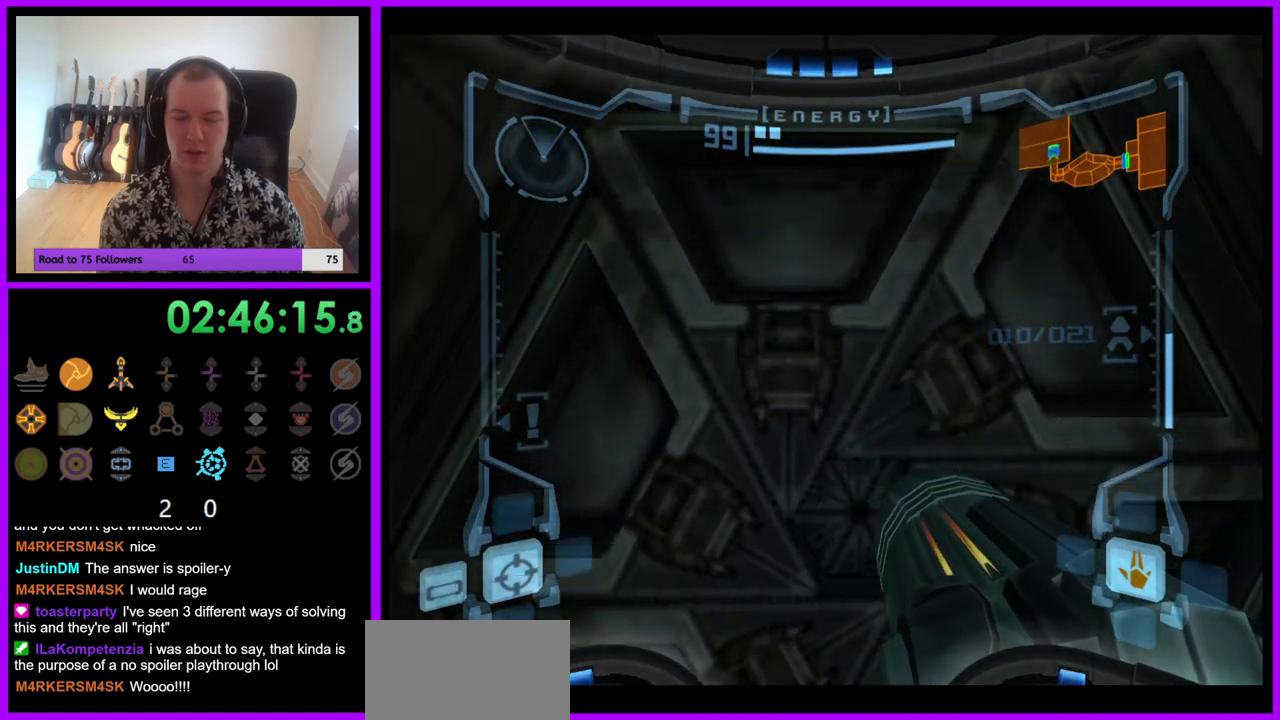
{"buttons": [], "left_stick": "center", "right_stick": "center", "events": []}
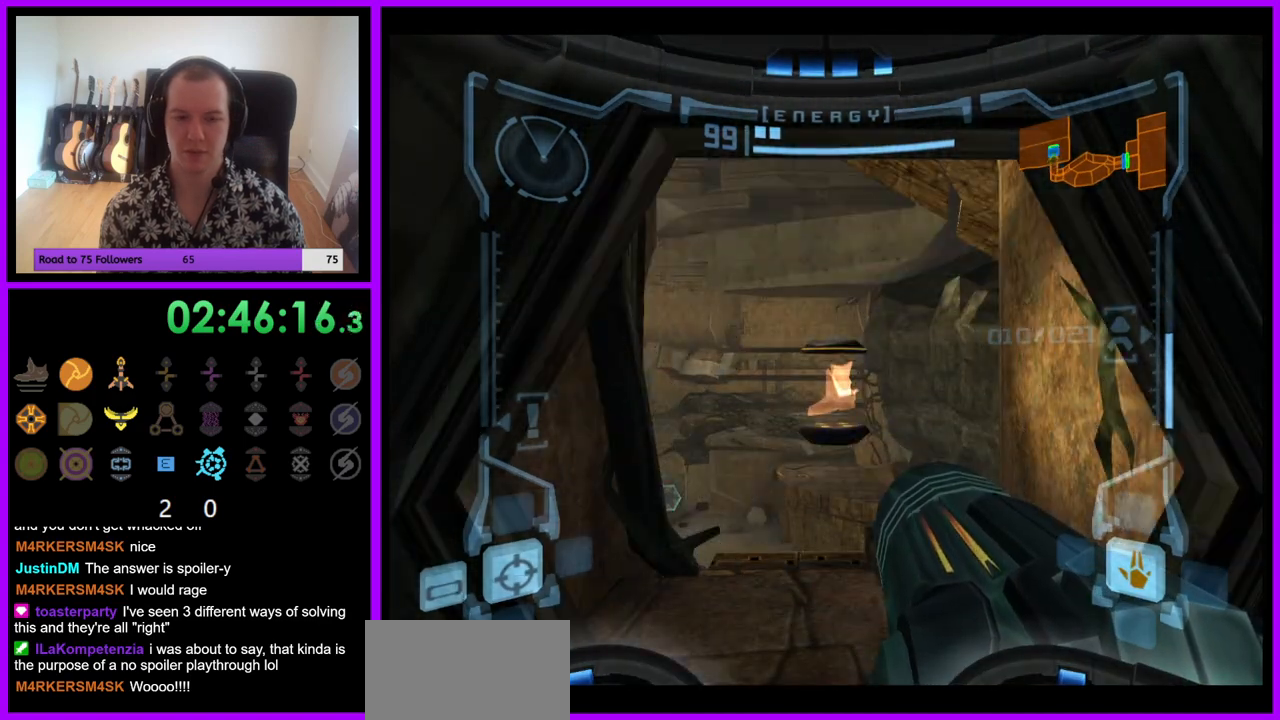
{"buttons": ["L1"], "left_stick": "up", "right_stick": "center", "events": [[367, "L1", "down"], [383, "left_stick", "up"]]}
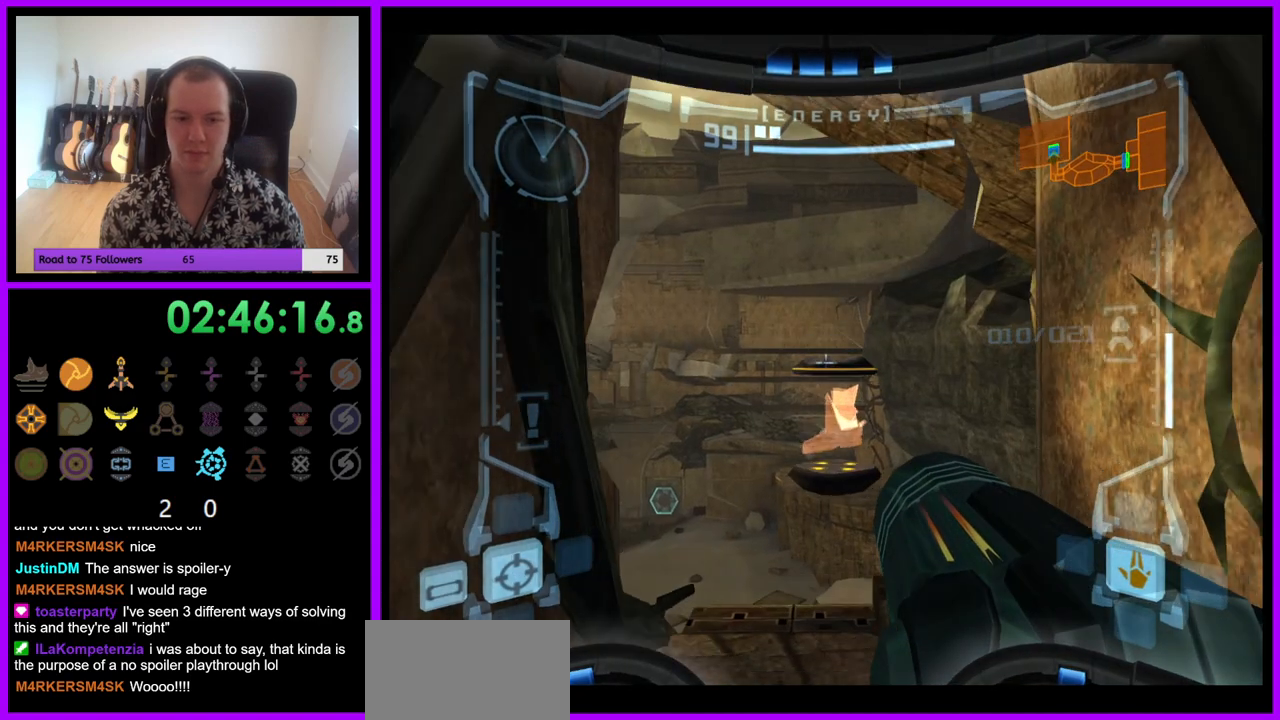
{"buttons": ["L1", "Z"], "left_stick": "center", "right_stick": "center", "events": [[433, "Z", "down"], [450, "left_stick", "center"]]}